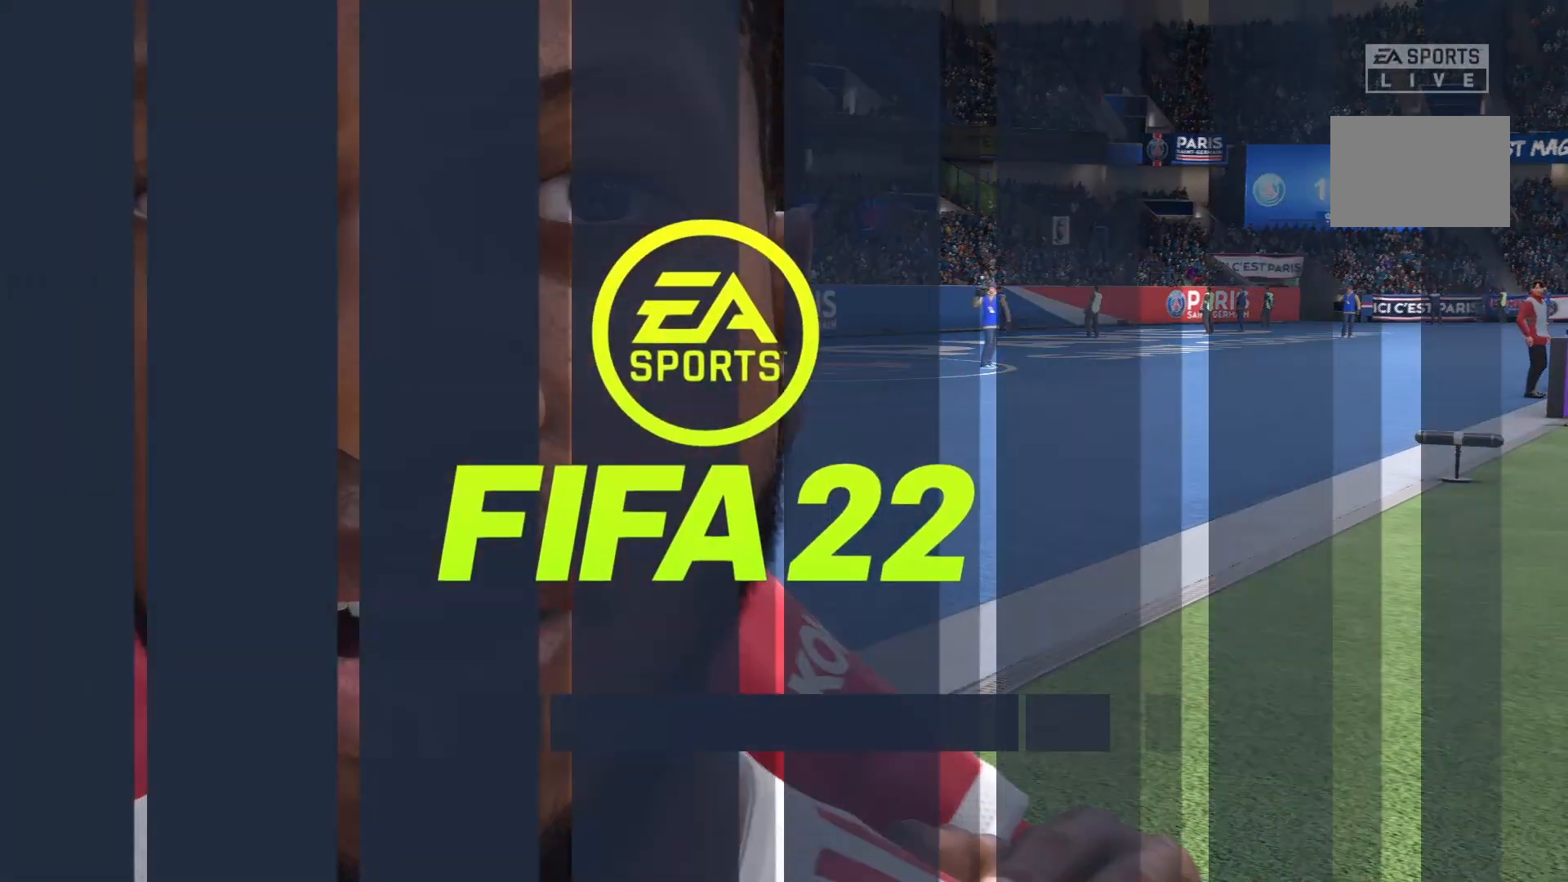
Gameplay with a controller (Xbox layout); each line is a JSON object with the inputs held at the frame after it. "events" lists button and stick changes between this image and that frame as [ms after this image, input, new state], when the widget could be followed in between. Not read: L3 R3.
{"buttons": [], "left_stick": "center", "right_stick": "center", "events": []}
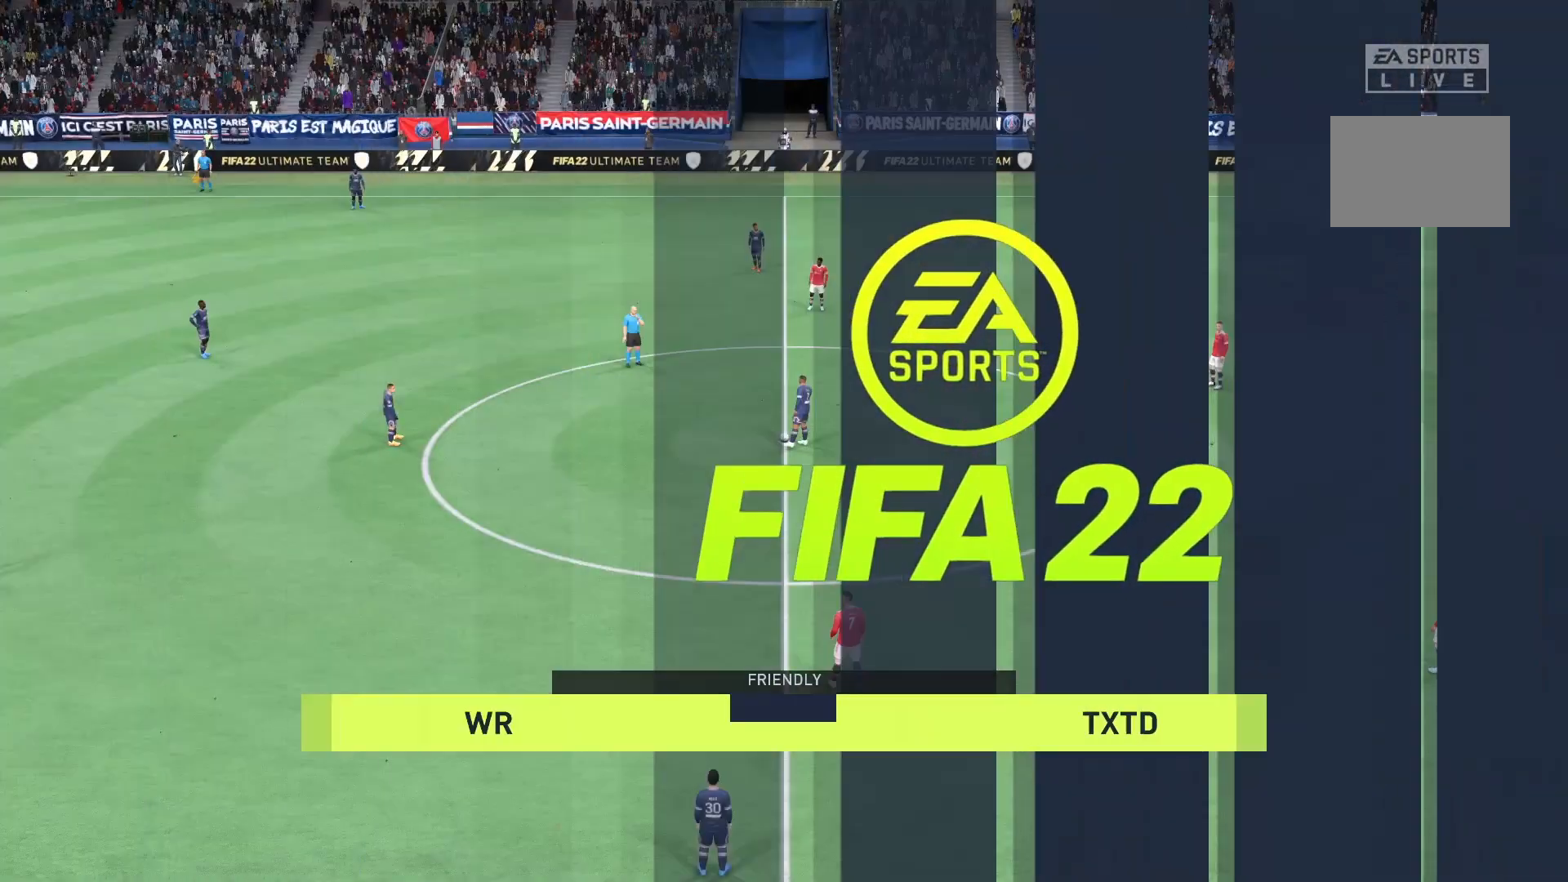
{"buttons": [], "left_stick": "center", "right_stick": "center", "events": []}
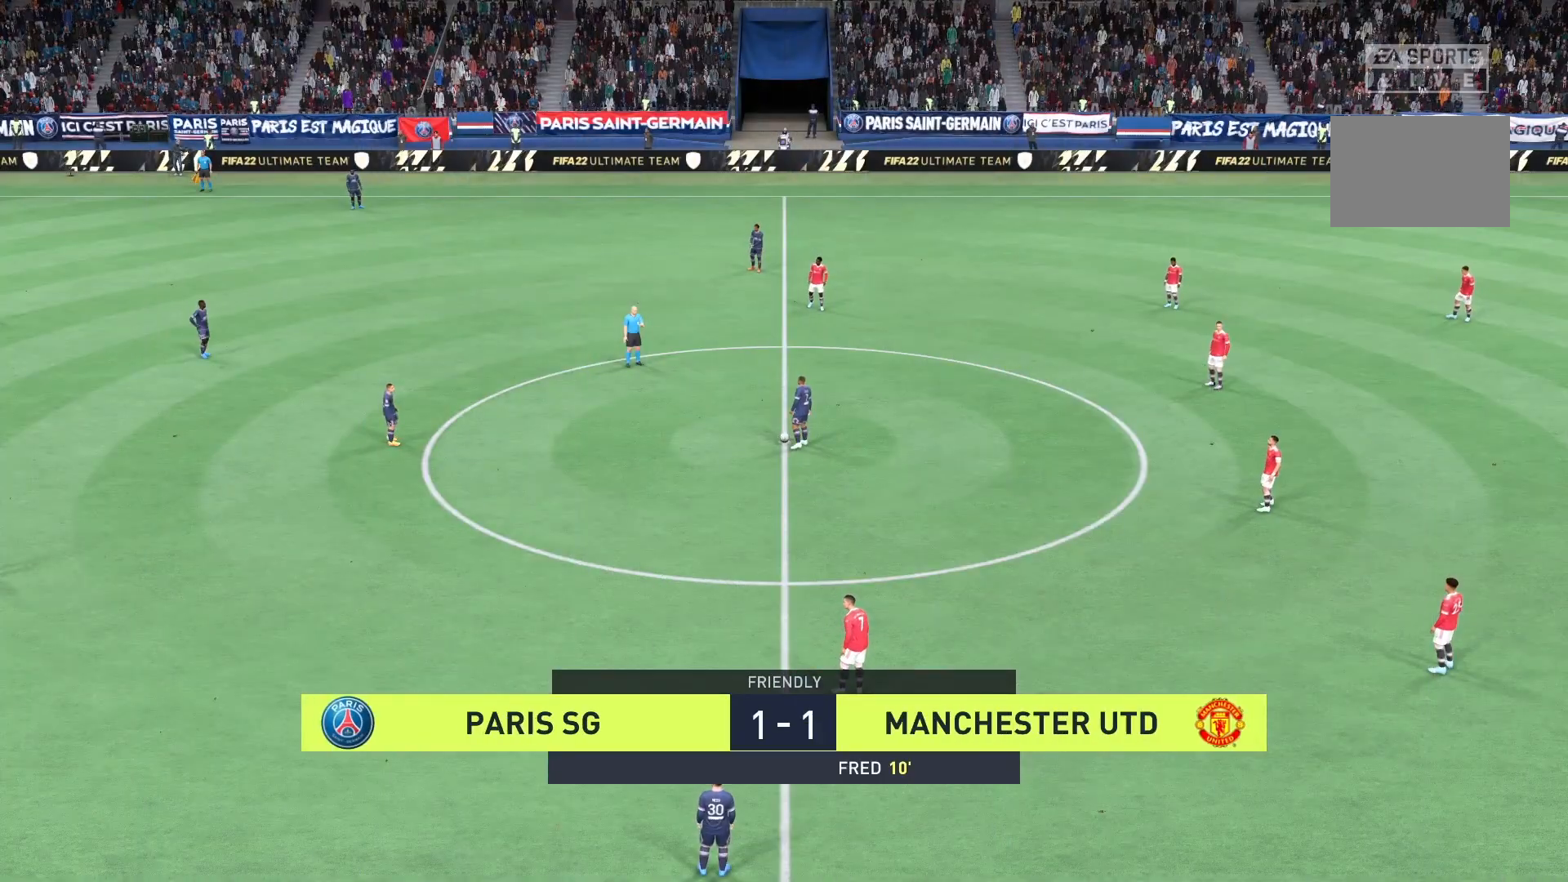
{"buttons": [], "left_stick": "center", "right_stick": "center", "events": []}
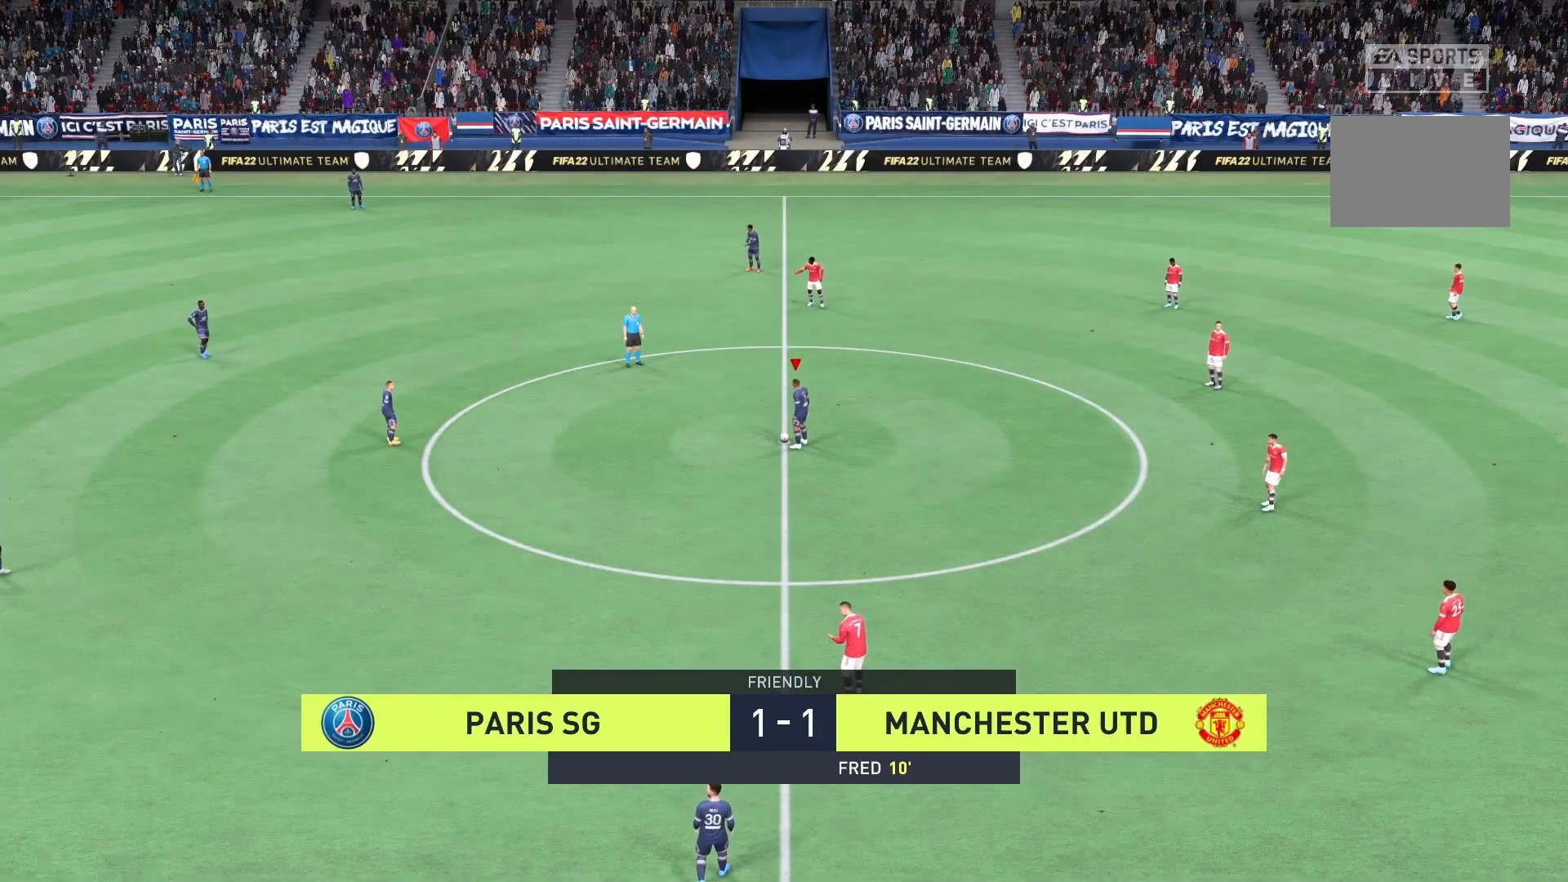
{"buttons": [], "left_stick": "left", "right_stick": "center", "events": [[292, "left_stick", "left"]]}
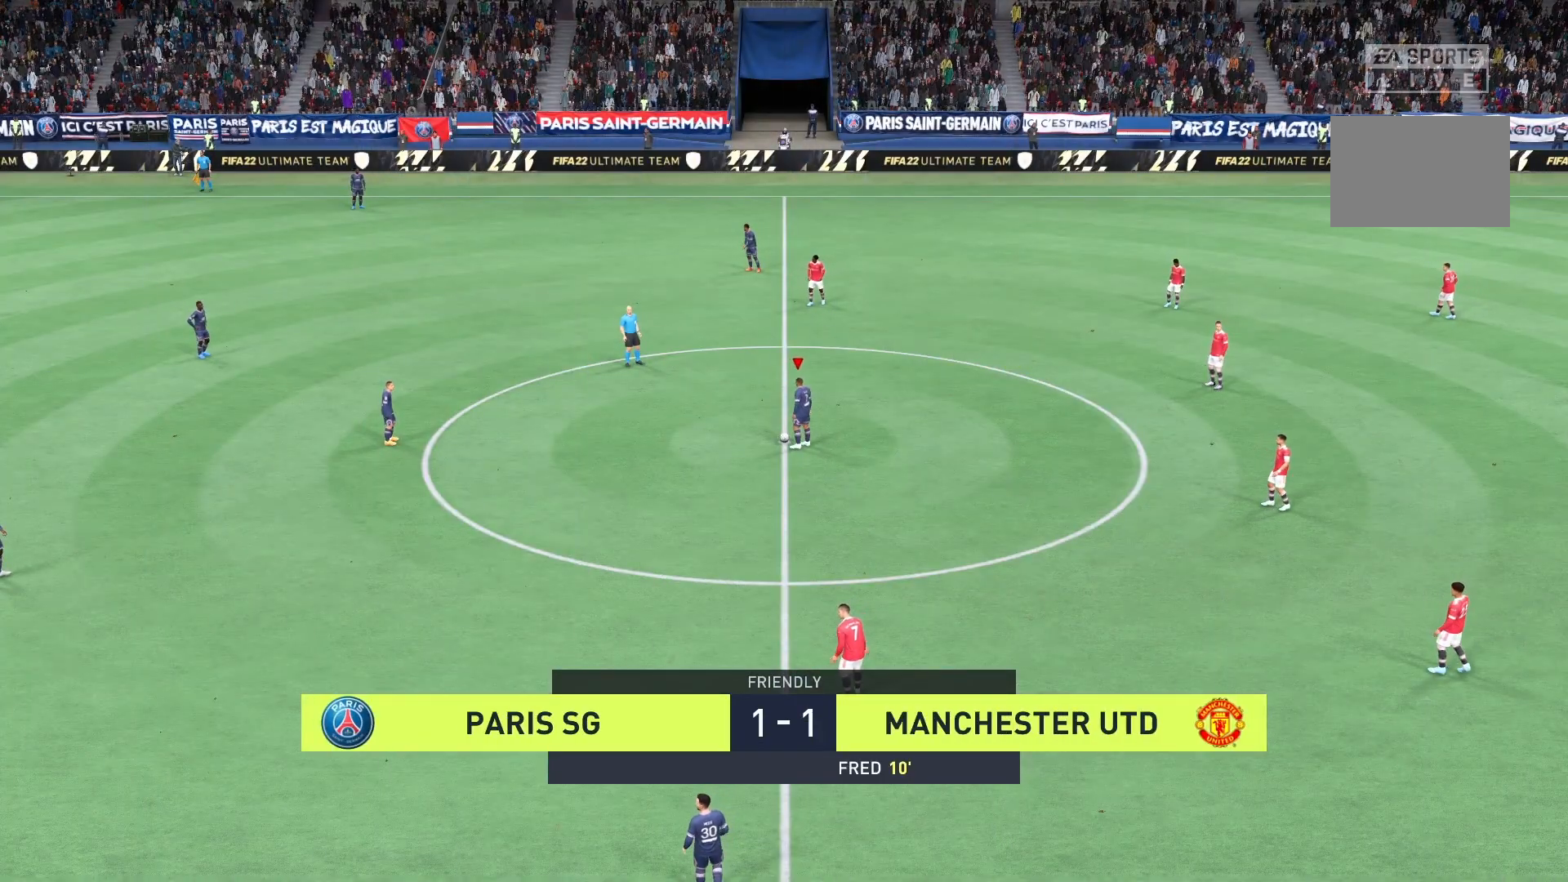
{"buttons": [], "left_stick": "left", "right_stick": "center", "events": [[250, "A", "down"], [375, "A", "up"]]}
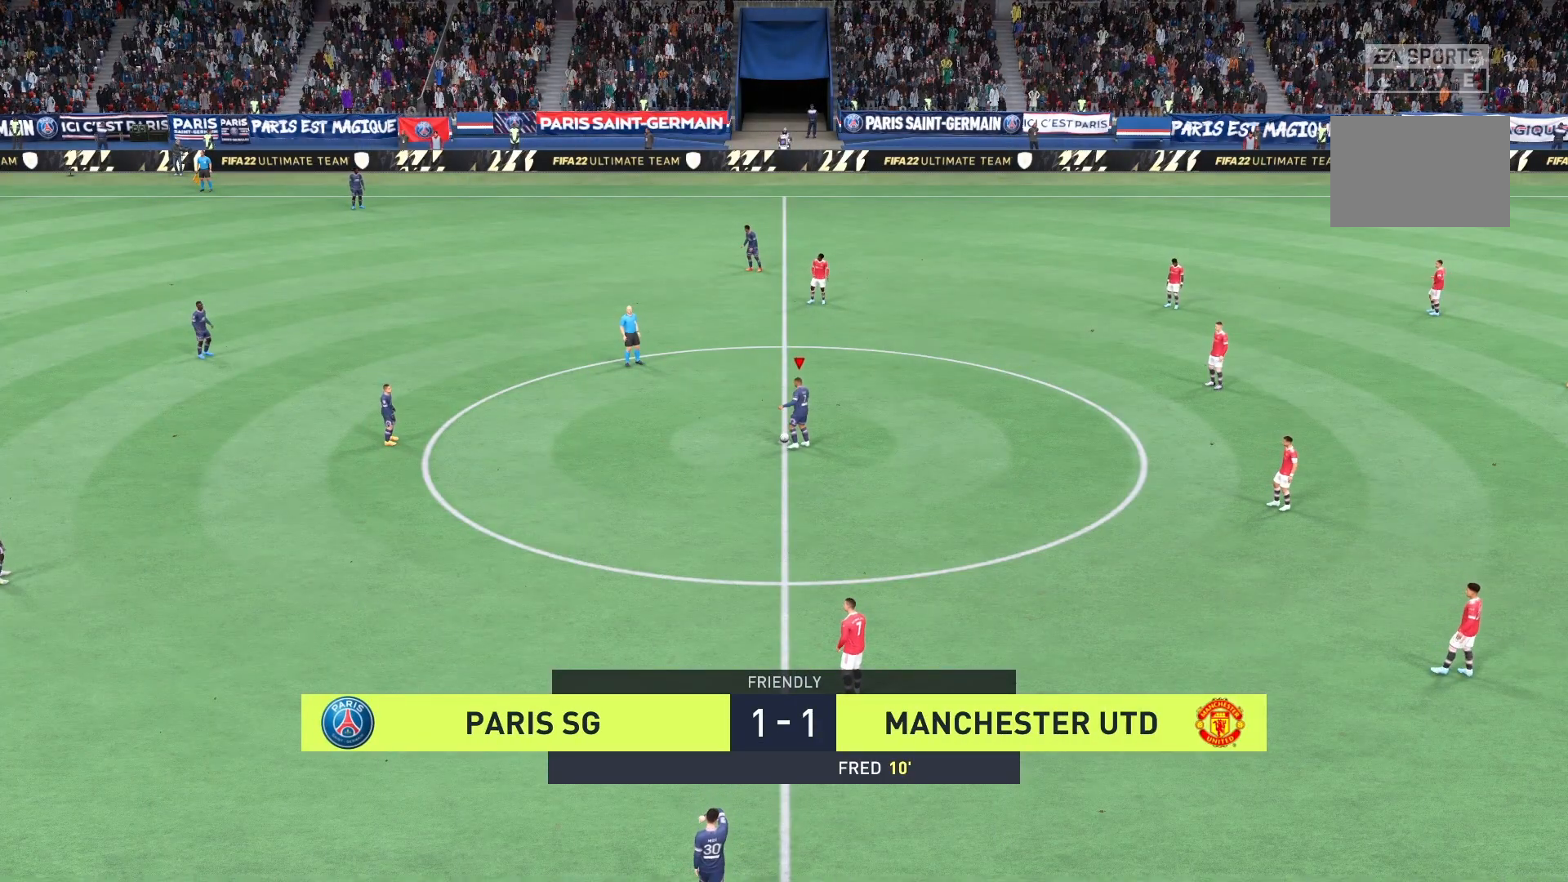
{"buttons": [], "left_stick": "center", "right_stick": "center", "events": [[83, "left_stick", "center"]]}
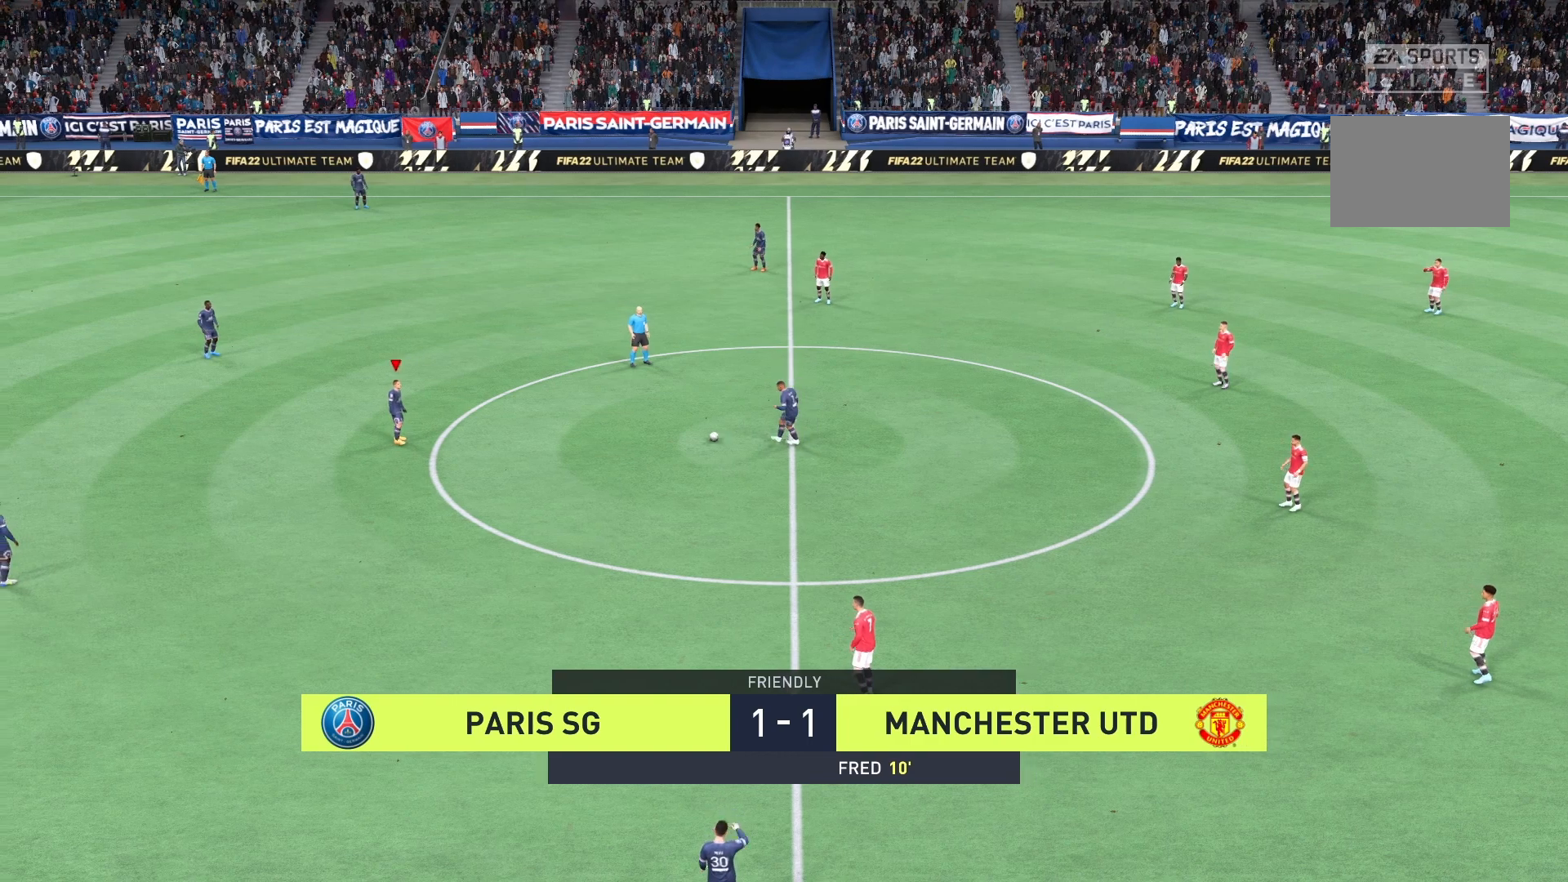
{"buttons": [], "left_stick": "right", "right_stick": "center", "events": [[125, "left_stick", "right"]]}
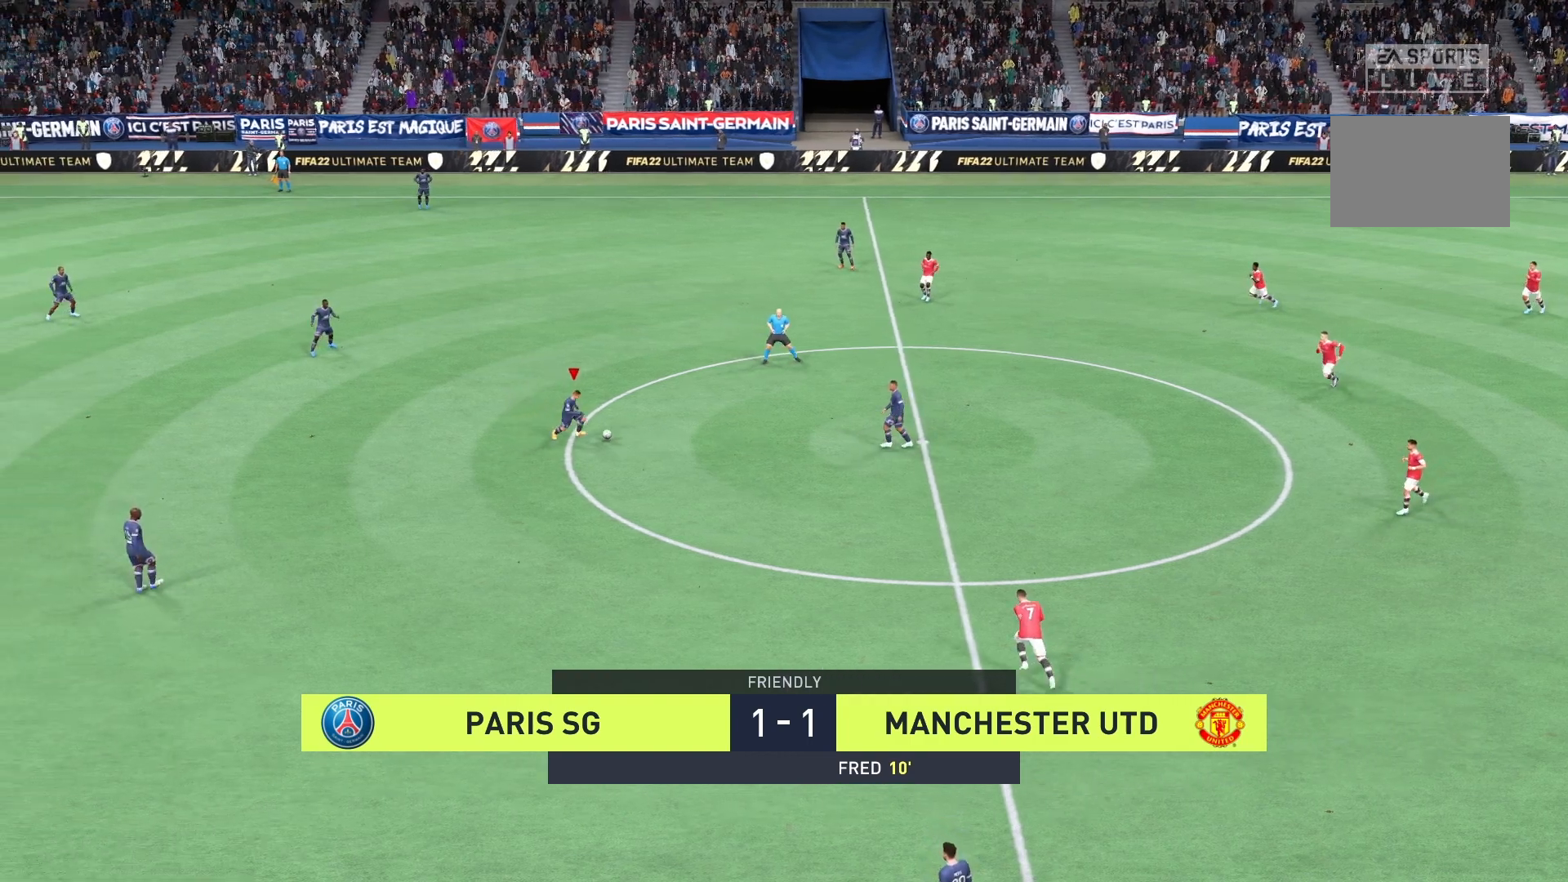
{"buttons": [], "left_stick": "right", "right_stick": "center"}
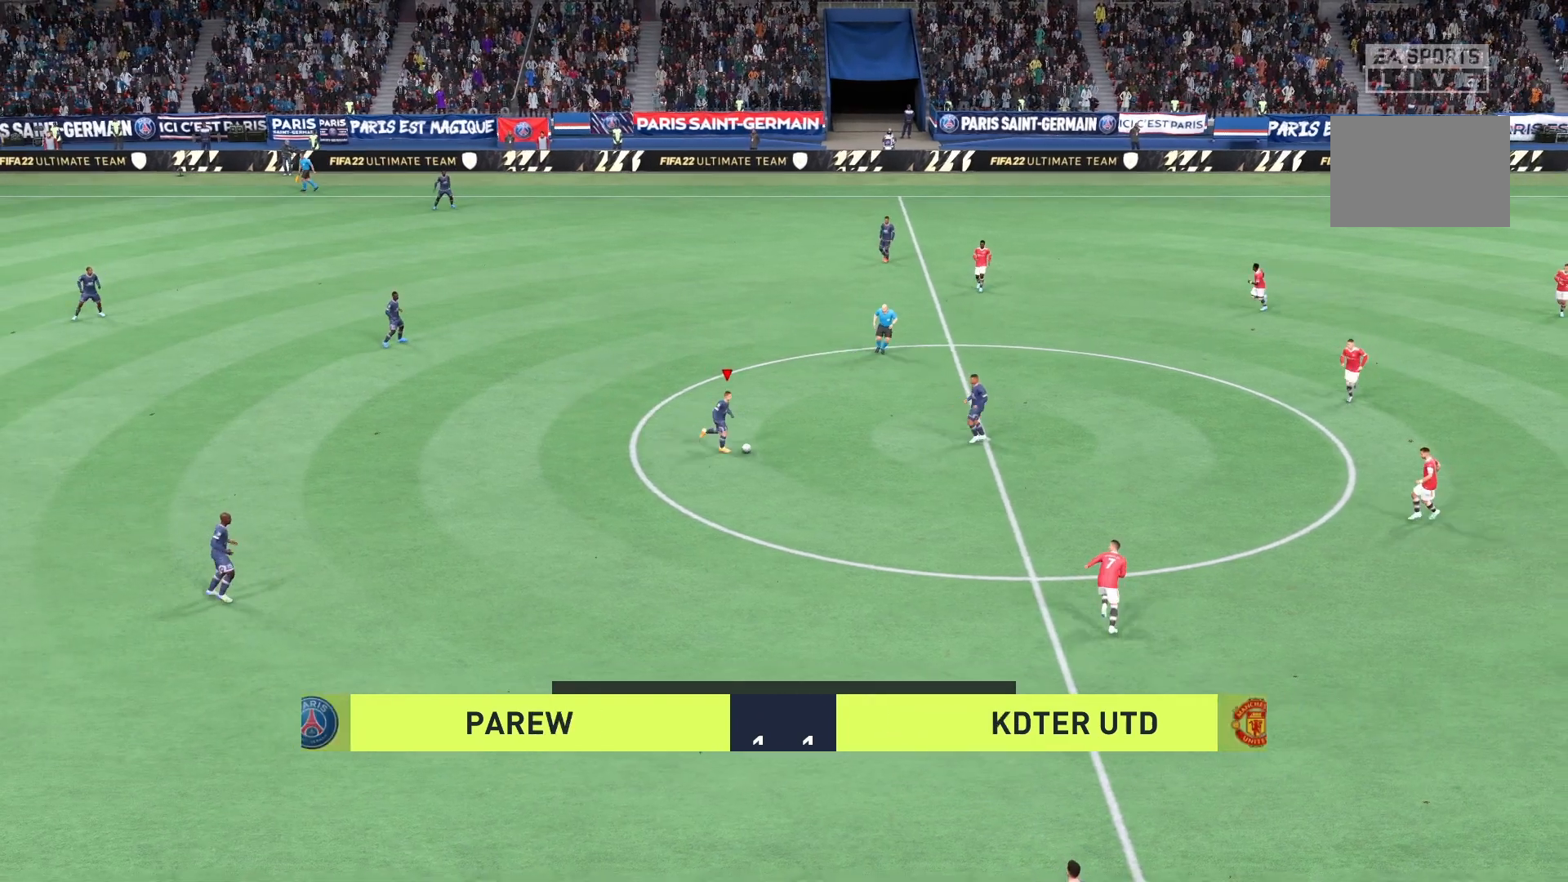
{"buttons": [], "left_stick": "down", "right_stick": "center", "events": [[167, "left_stick", "down"]]}
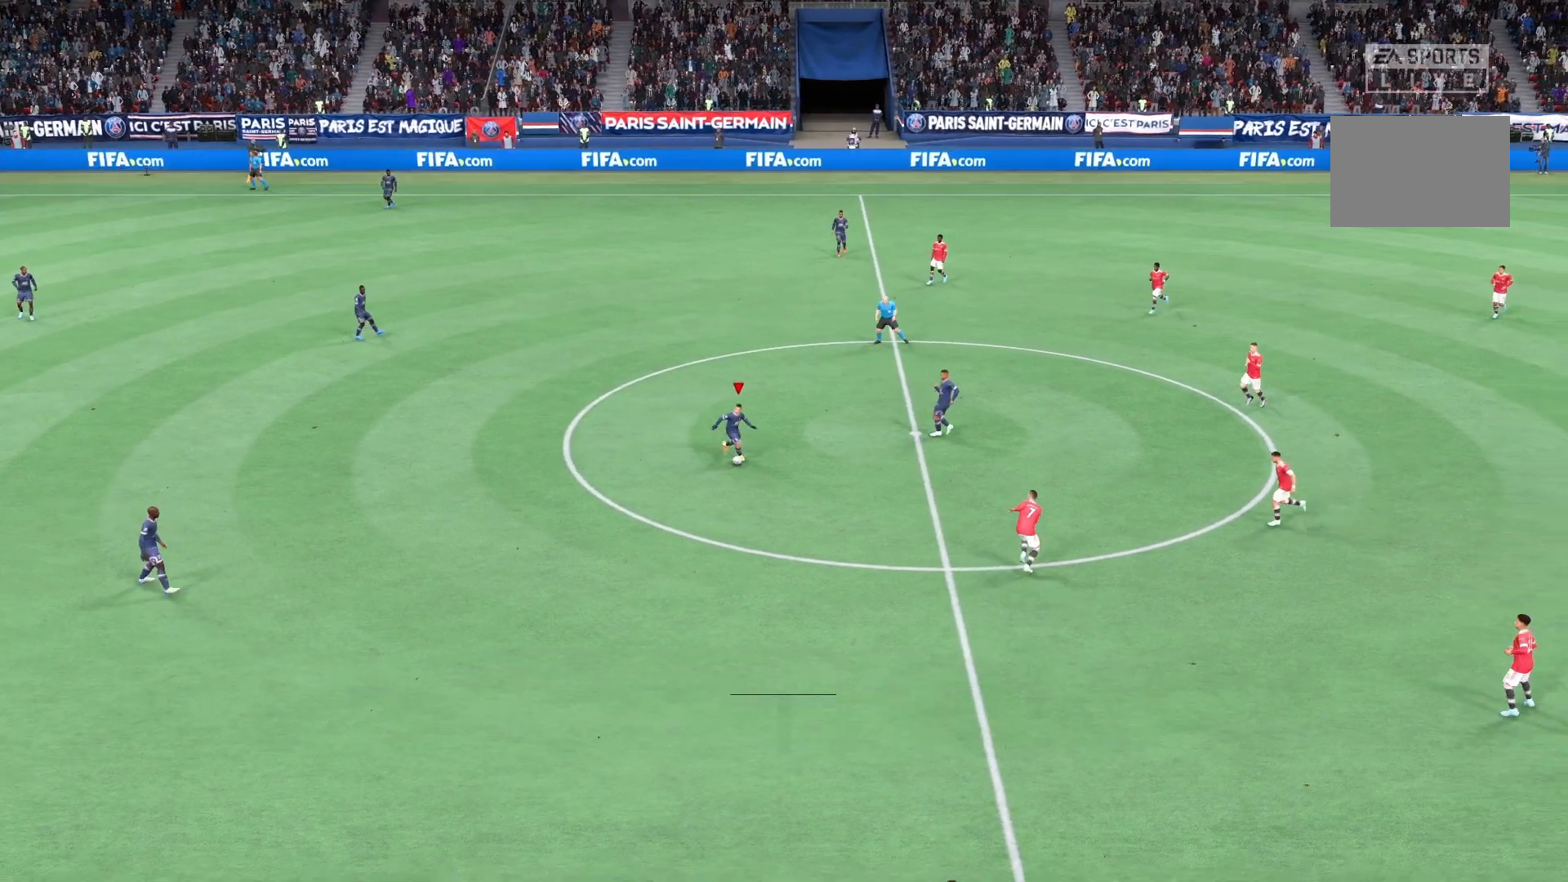
{"buttons": [], "left_stick": "down", "right_stick": "center", "events": [[125, "X", "down"], [250, "X", "up"]]}
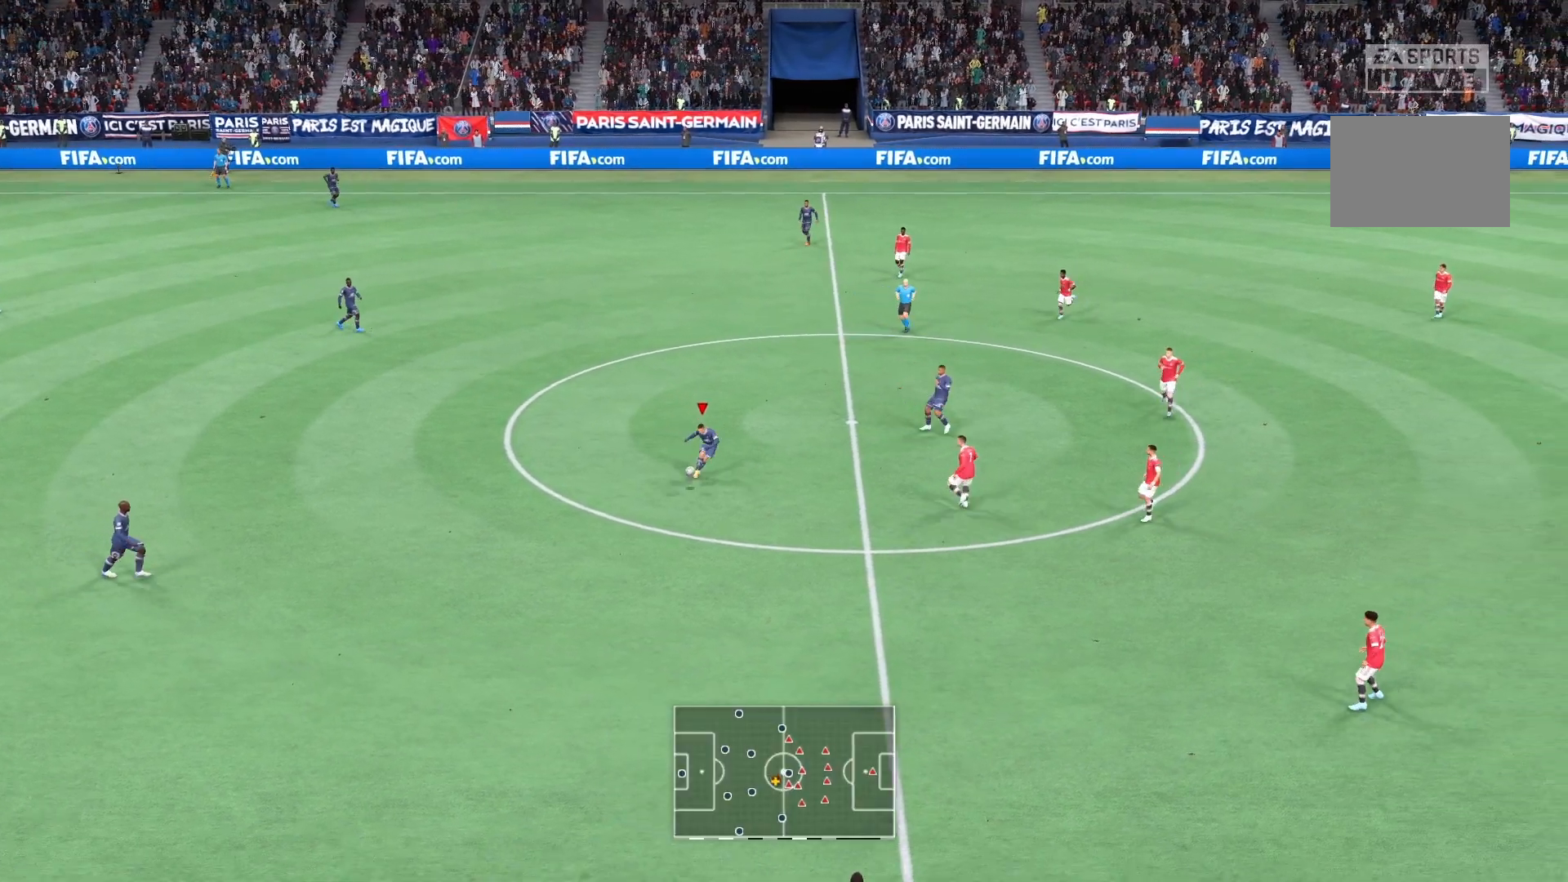
{"buttons": [], "left_stick": "center", "right_stick": "center", "events": [[375, "left_stick", "center"]]}
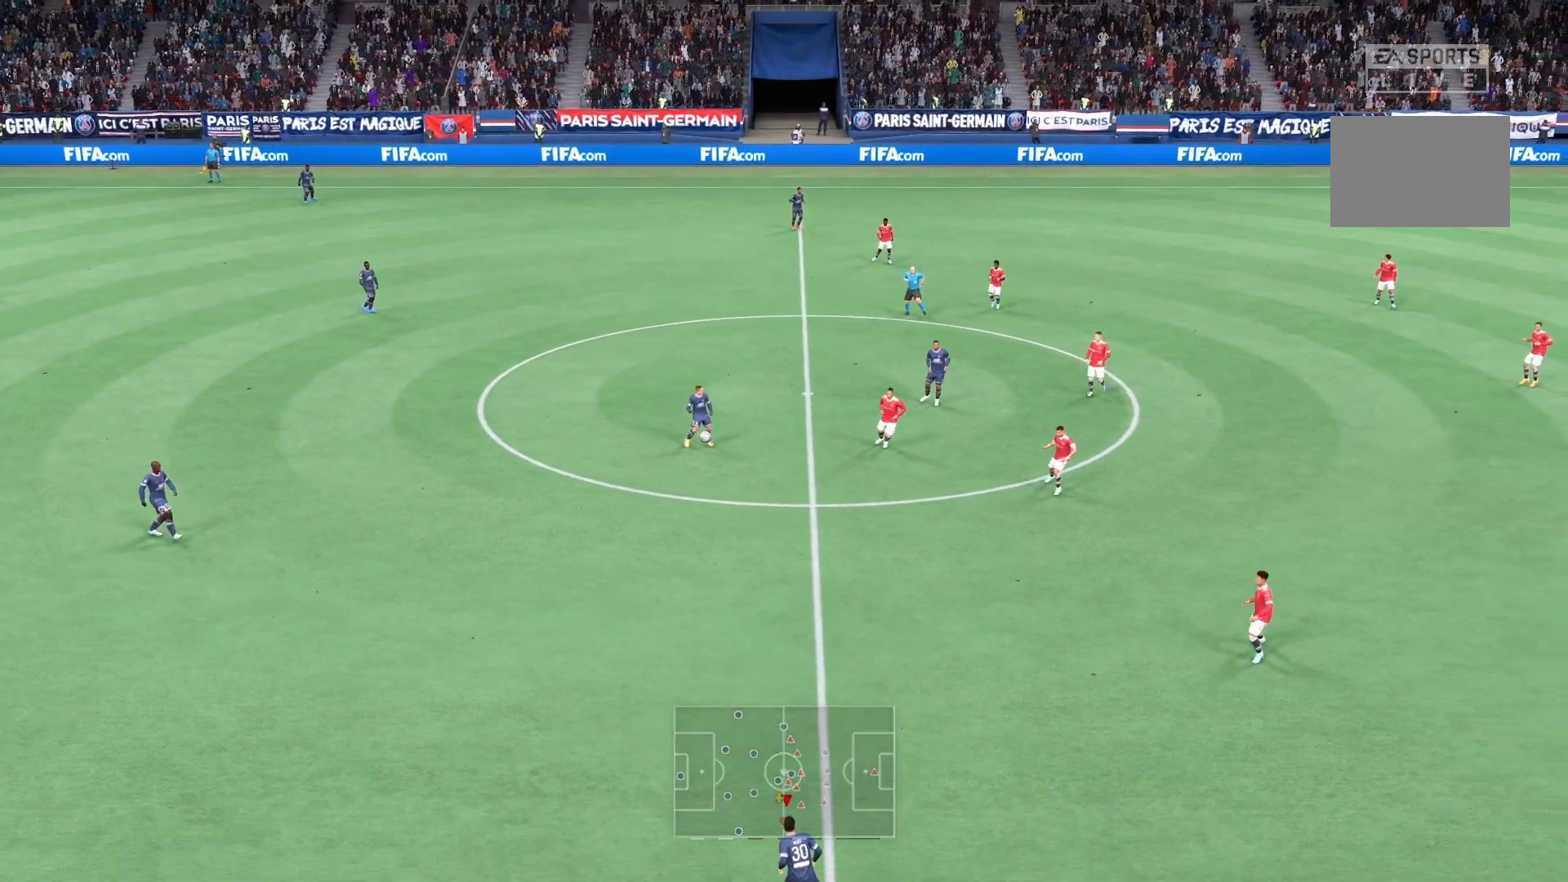
{"buttons": [], "left_stick": "center", "right_stick": "center", "events": []}
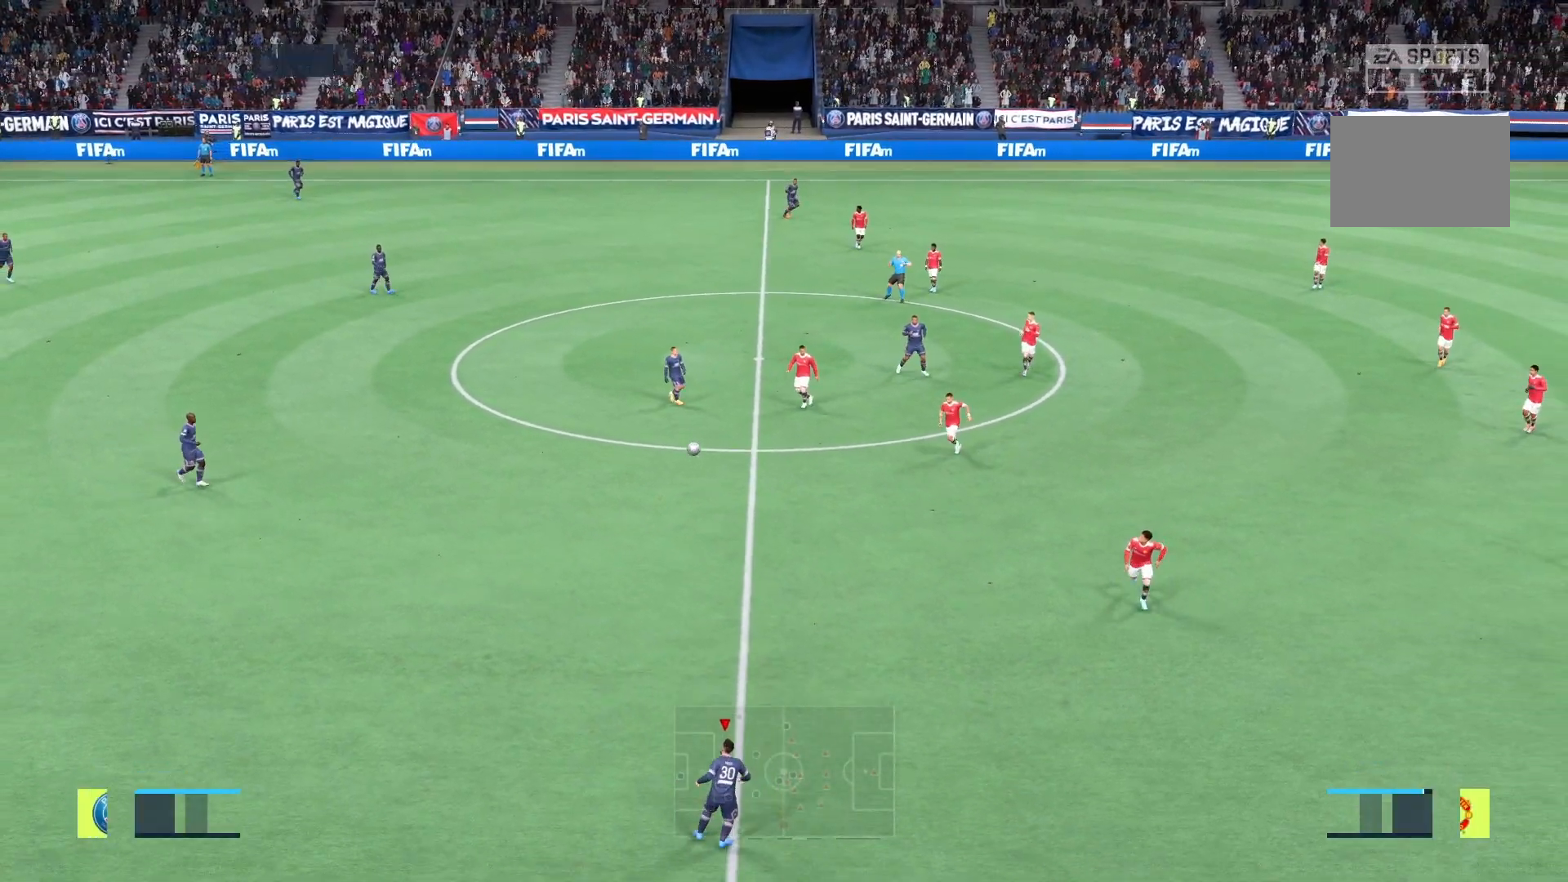
{"buttons": [], "left_stick": "center", "right_stick": "center", "events": []}
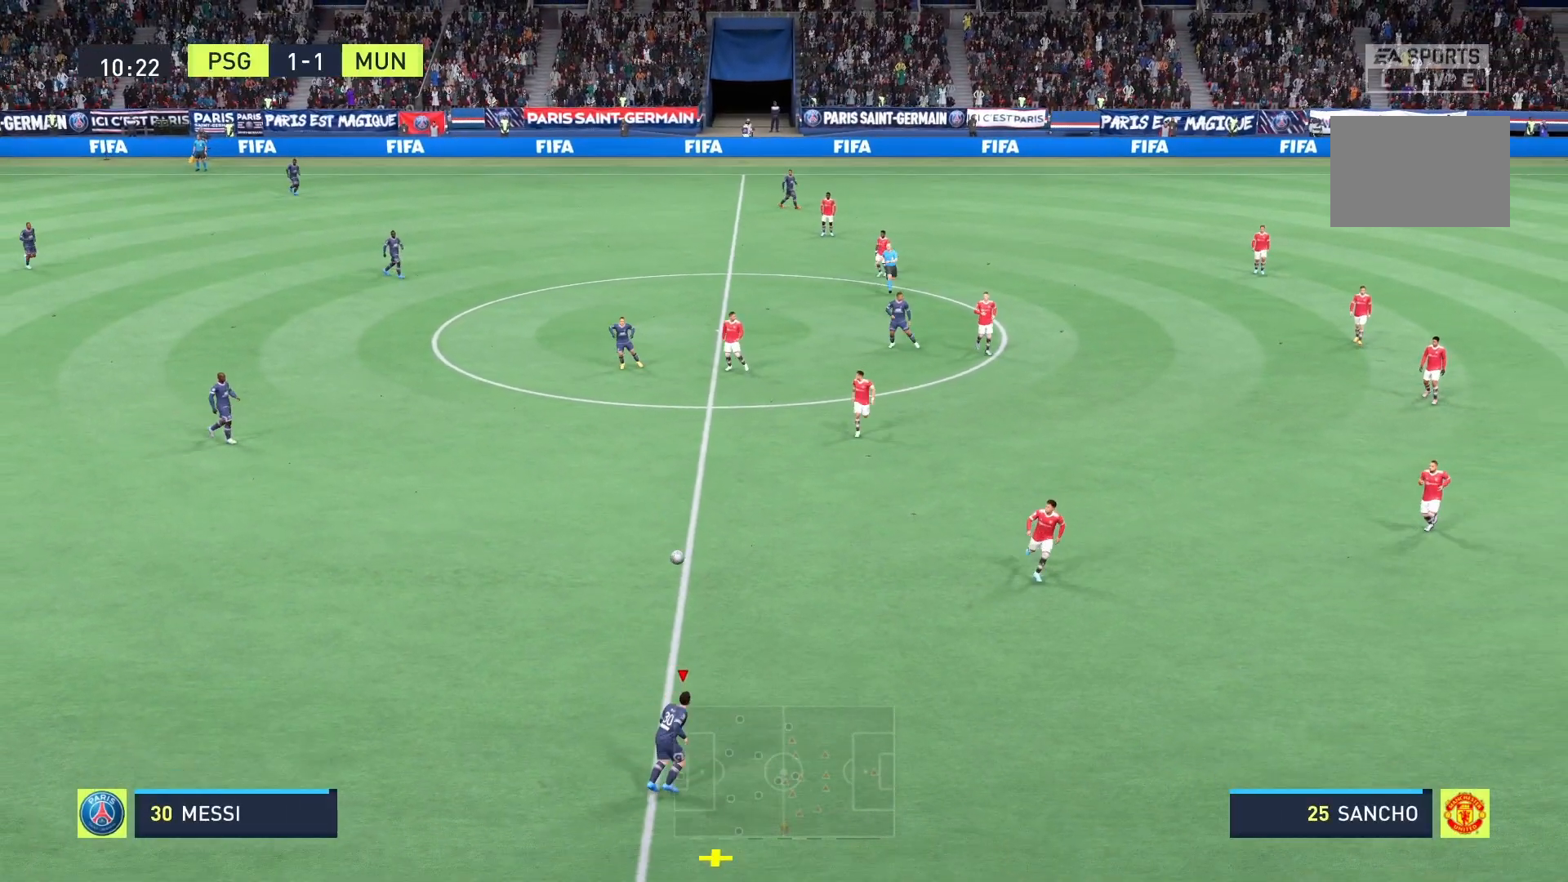
{"buttons": [], "left_stick": "right", "right_stick": "center", "events": [[250, "left_stick", "right"]]}
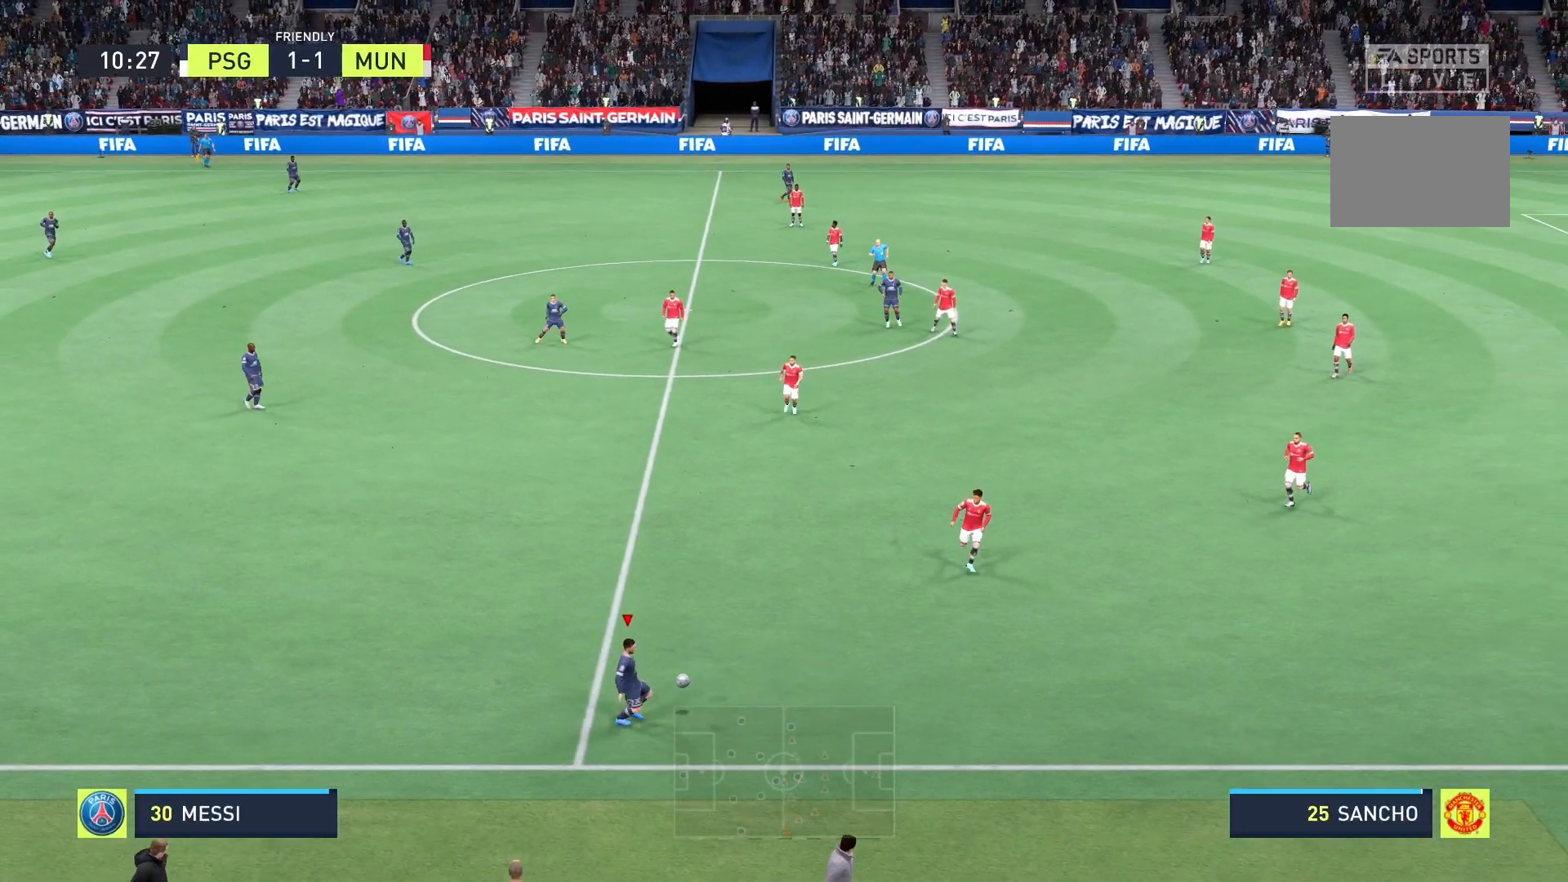
{"buttons": [], "left_stick": "up-right", "right_stick": "center", "events": [[125, "left_stick", "up-right"]]}
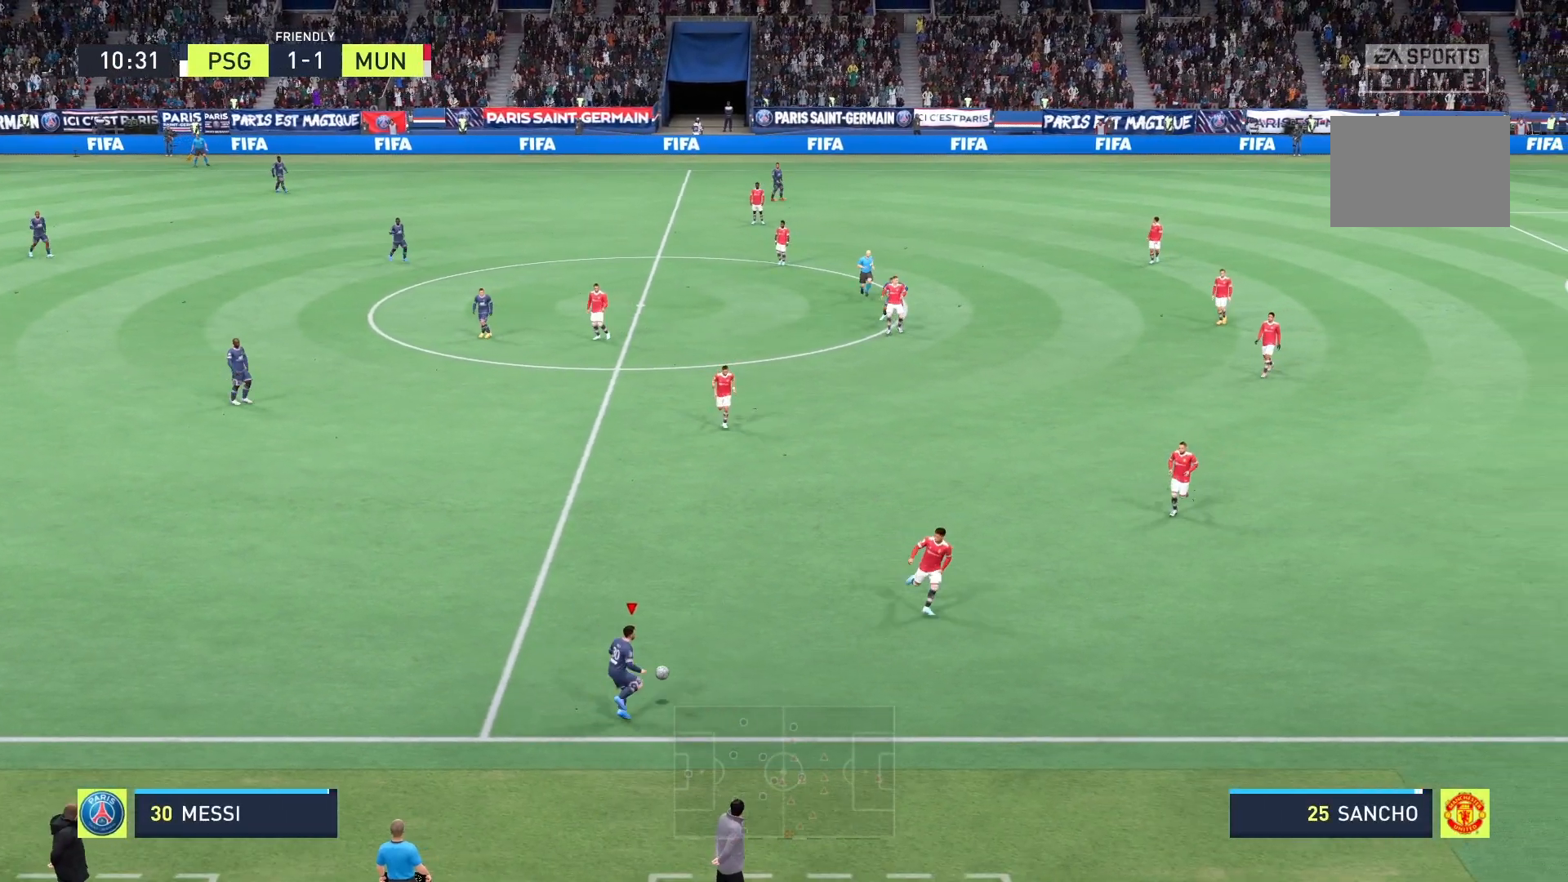
{"buttons": [], "left_stick": "up-right", "right_stick": "center", "events": []}
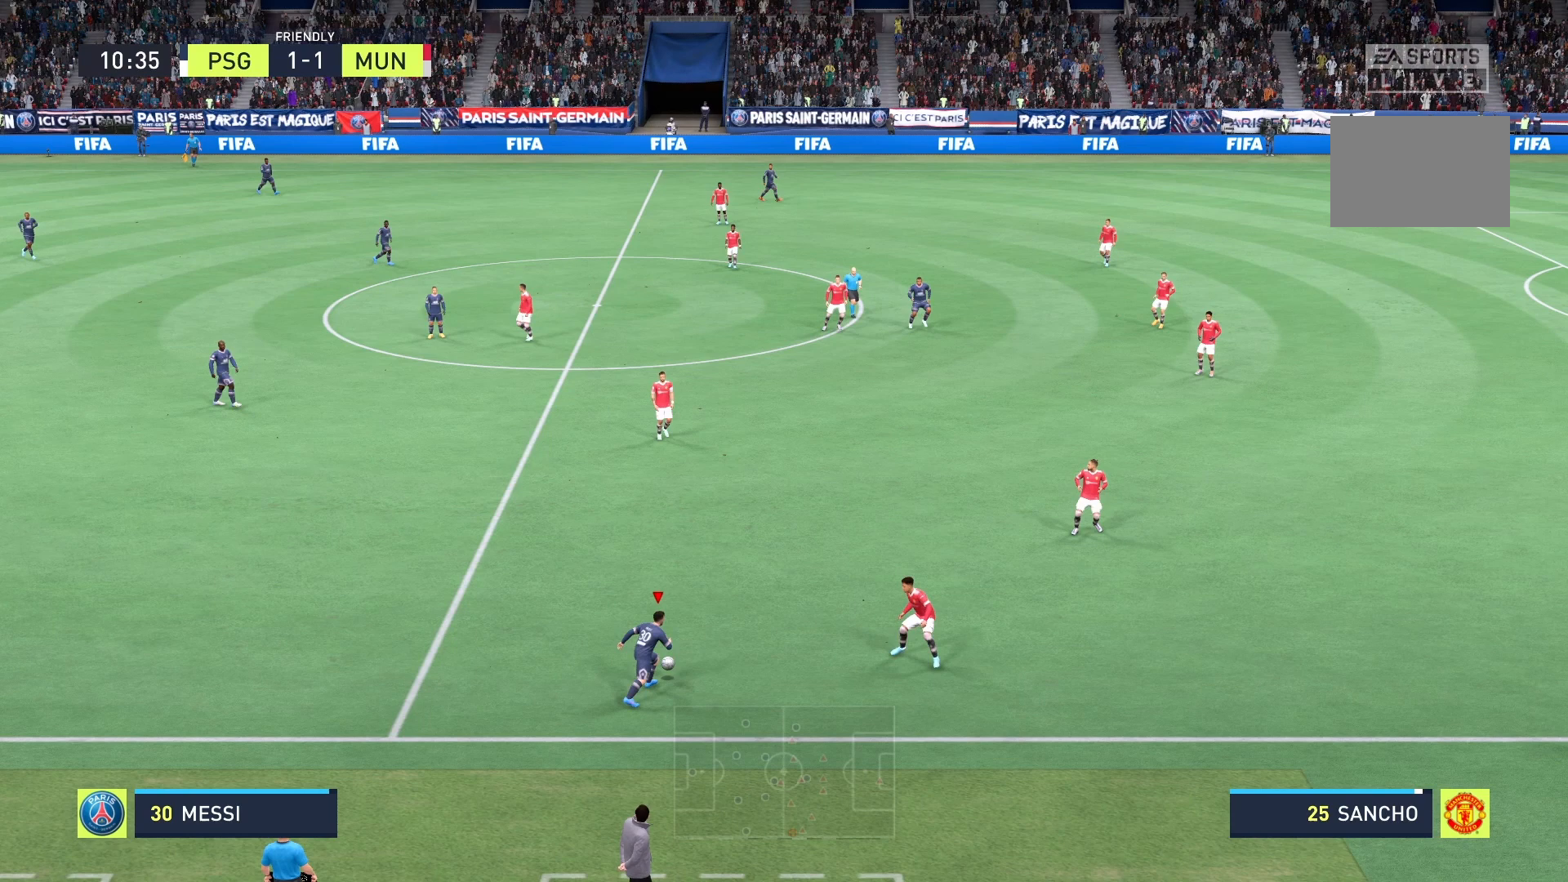
{"buttons": [], "left_stick": "up", "right_stick": "center", "events": [[208, "right_stick", "up-right"], [292, "left_stick", "up"], [417, "right_stick", "center"]]}
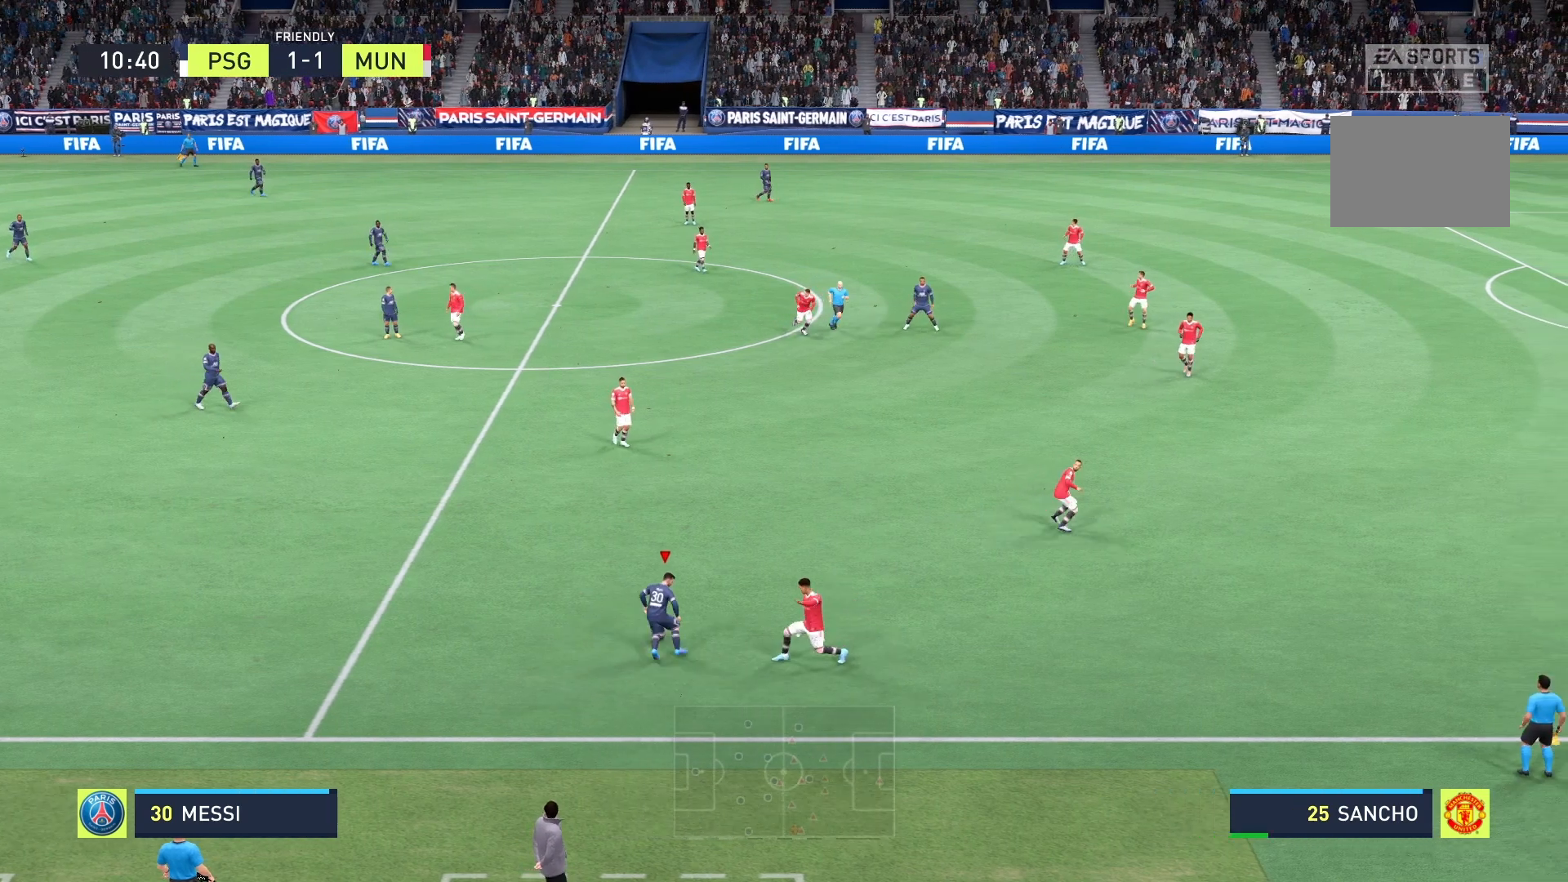
{"buttons": [], "left_stick": "up-right", "right_stick": "center", "events": [[500, "left_stick", "up-right"]]}
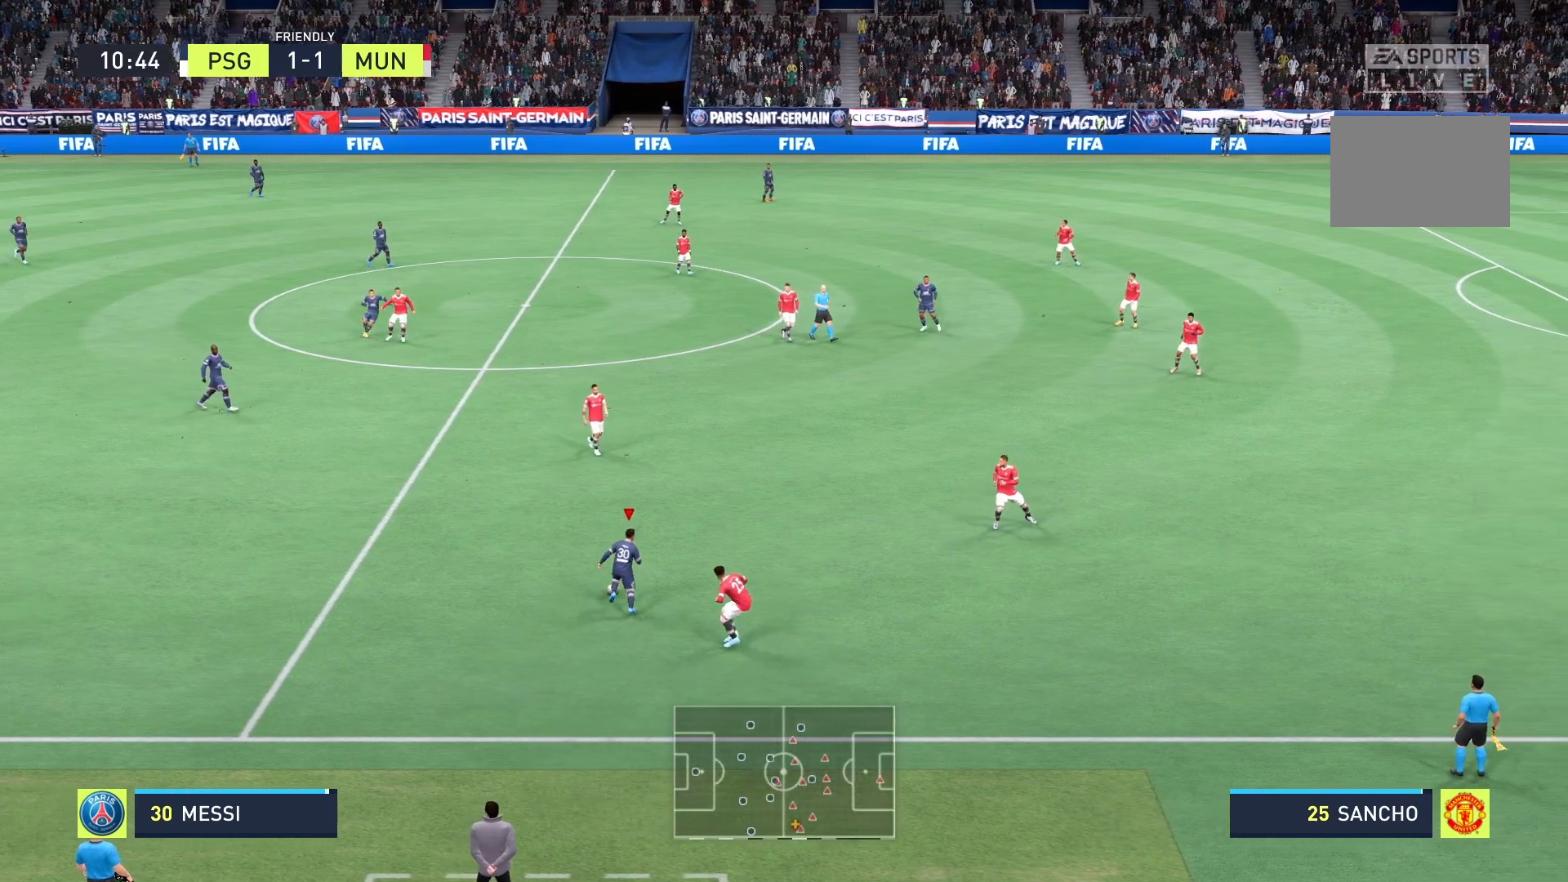
{"buttons": [], "left_stick": "up-right", "right_stick": "center", "events": [[208, "right_stick", "up-right"], [458, "right_stick", "center"]]}
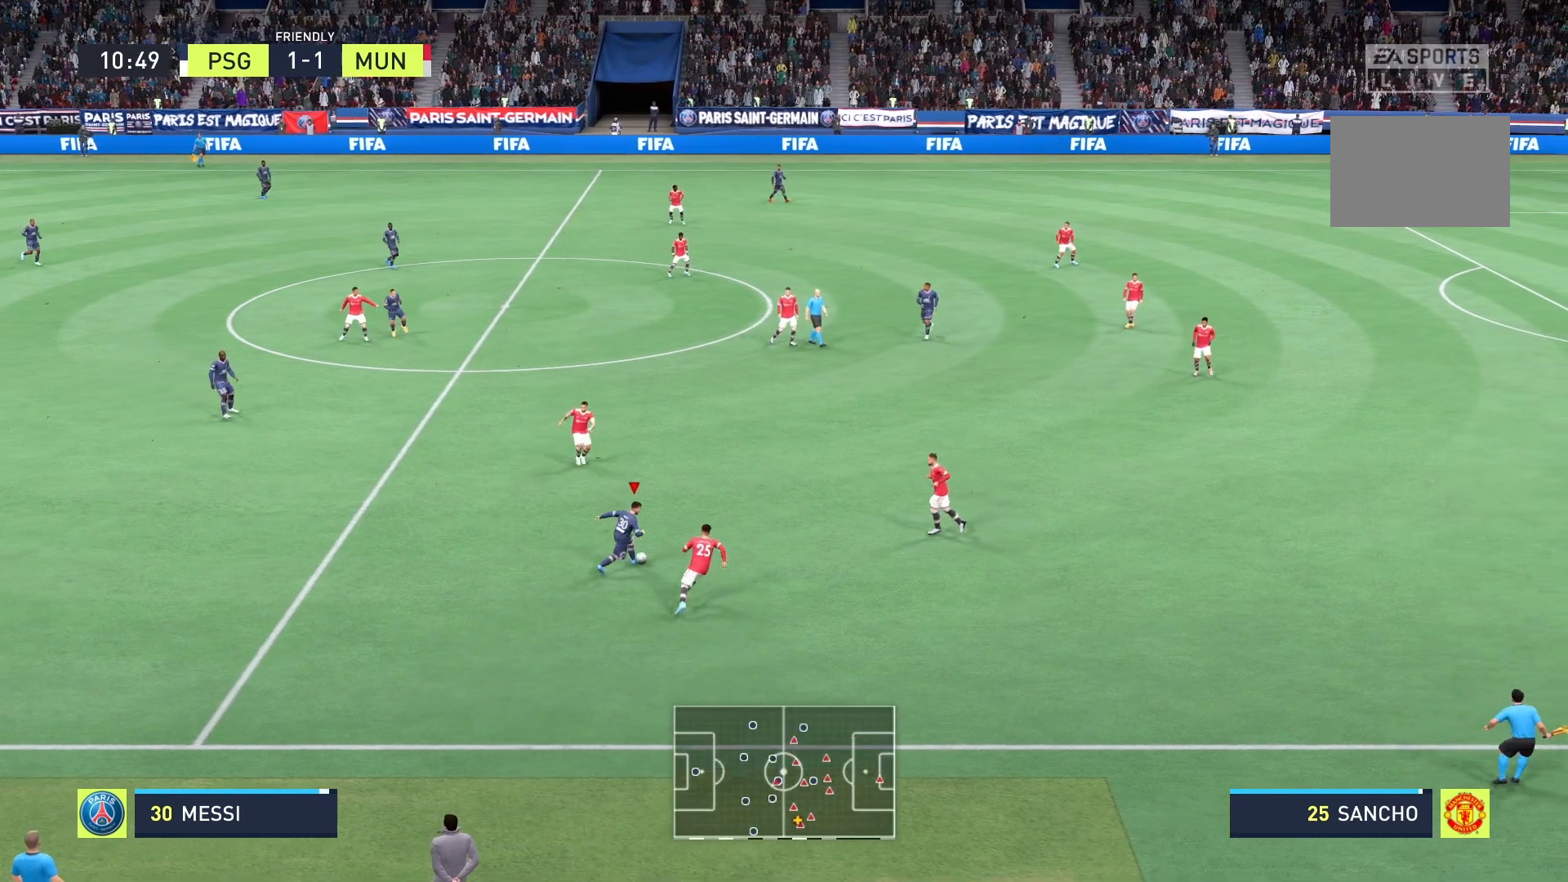
{"buttons": [], "left_stick": "up", "right_stick": "center", "events": [[333, "left_stick", "up"]]}
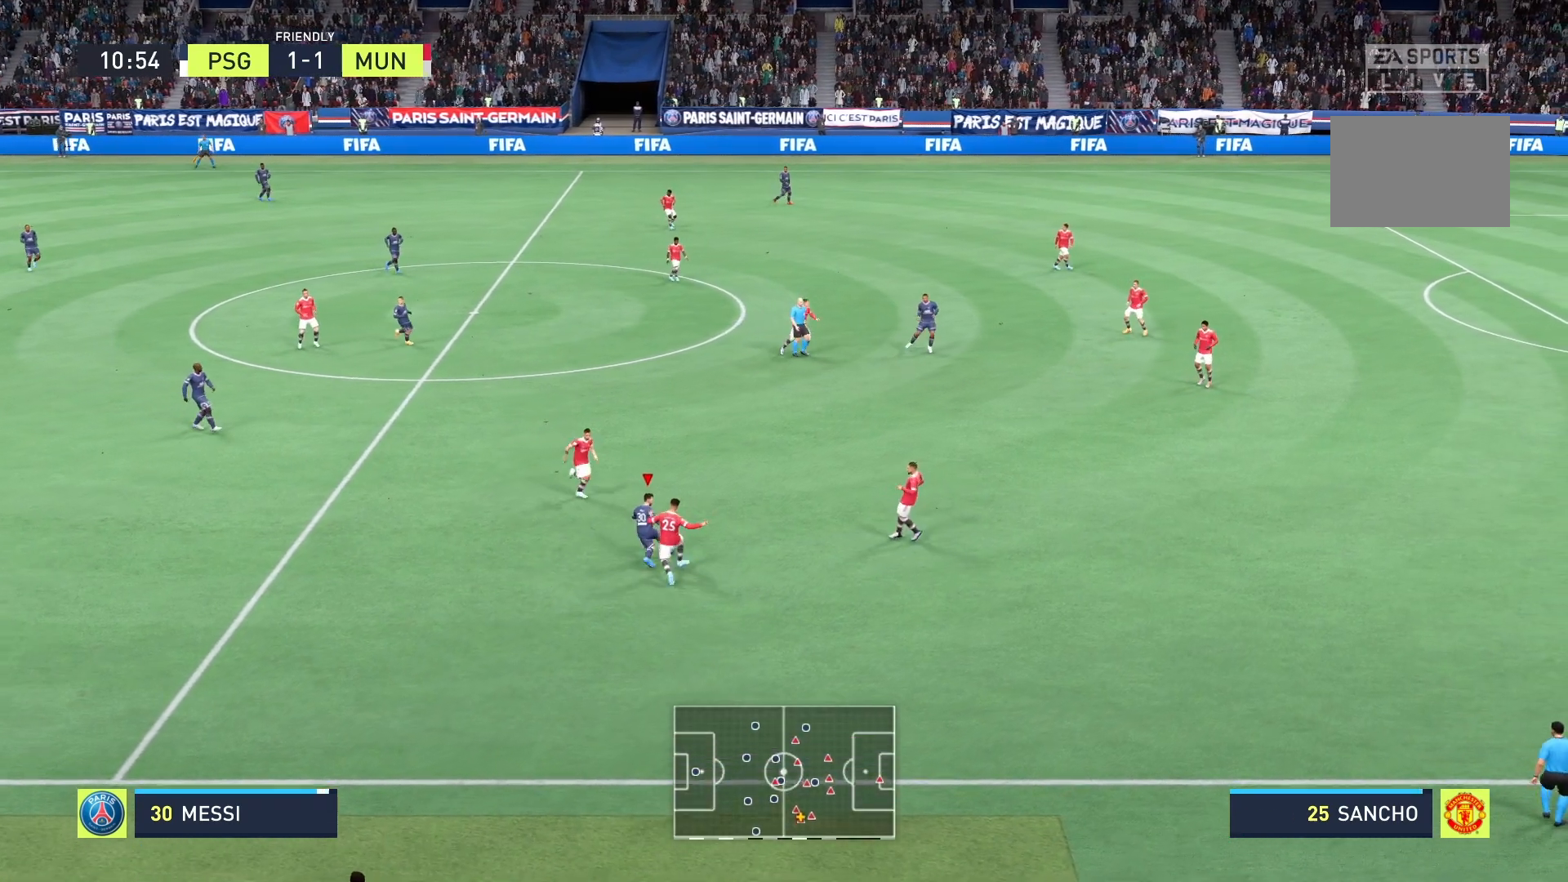
{"buttons": [], "left_stick": "up", "right_stick": "center", "events": [[42, "right_stick", "up-right"], [167, "right_stick", "center"]]}
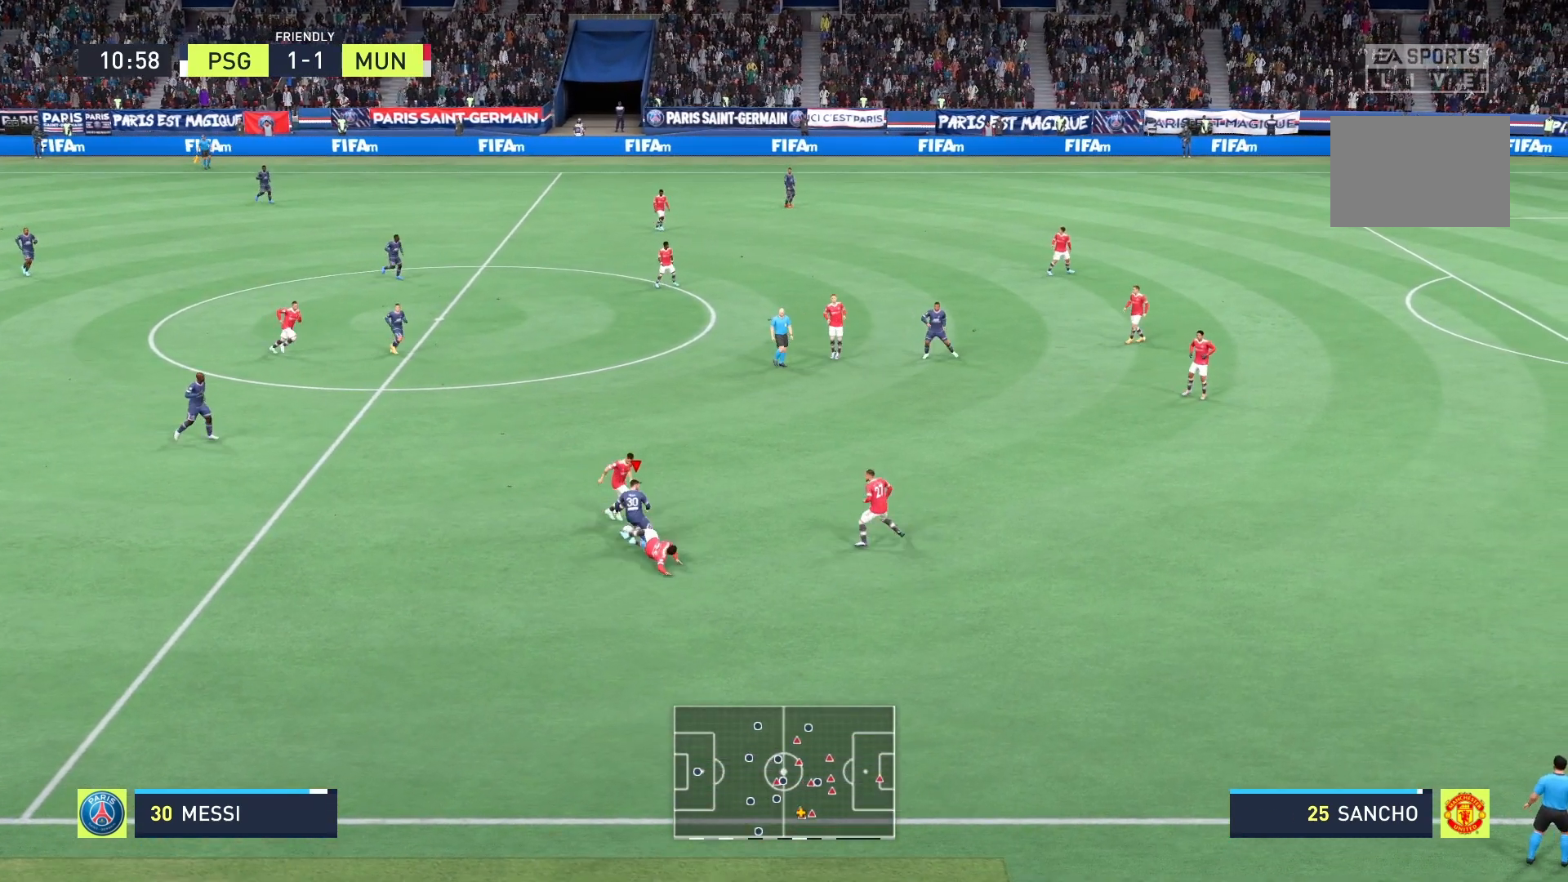
{"buttons": [], "left_stick": "up-right", "right_stick": "center", "events": [[83, "left_stick", "up-right"]]}
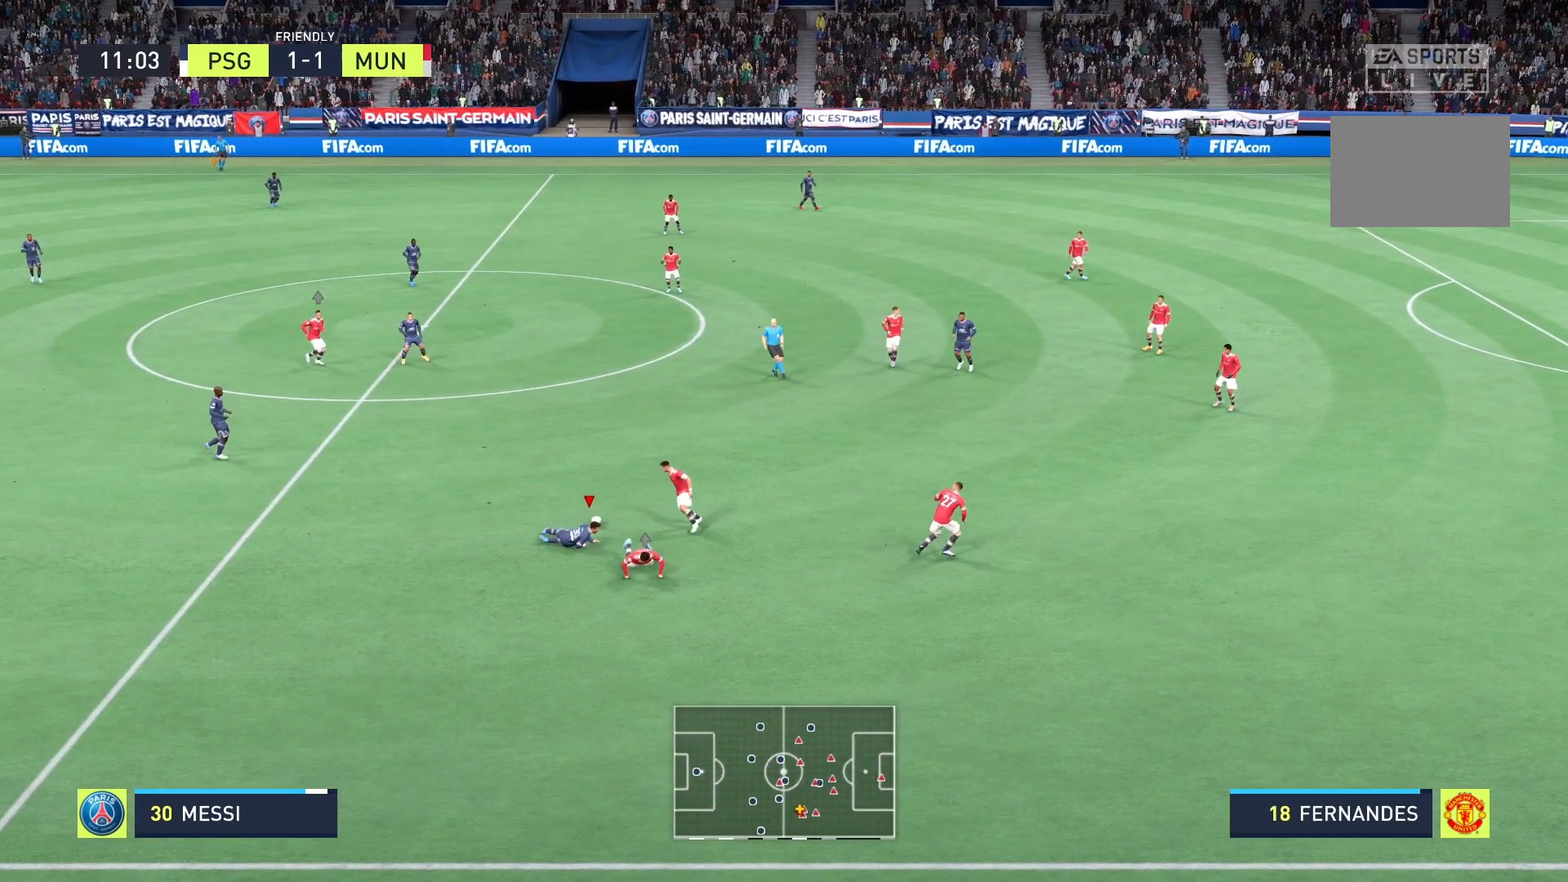
{"buttons": [], "left_stick": "center", "right_stick": "center", "events": [[292, "left_stick", "center"]]}
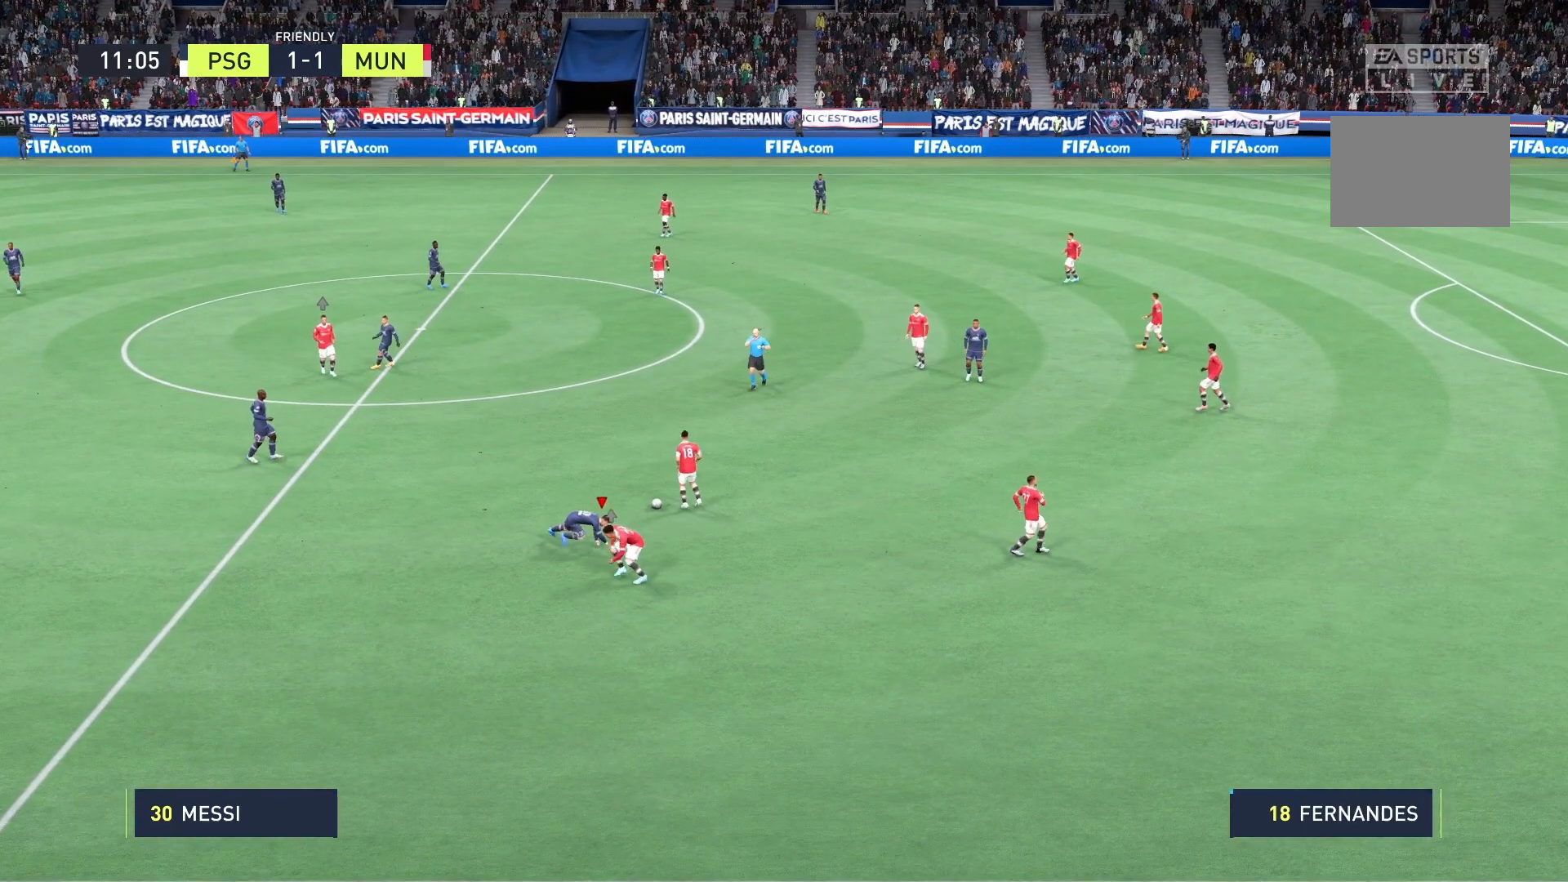
{"buttons": [], "left_stick": "center", "right_stick": "center", "events": []}
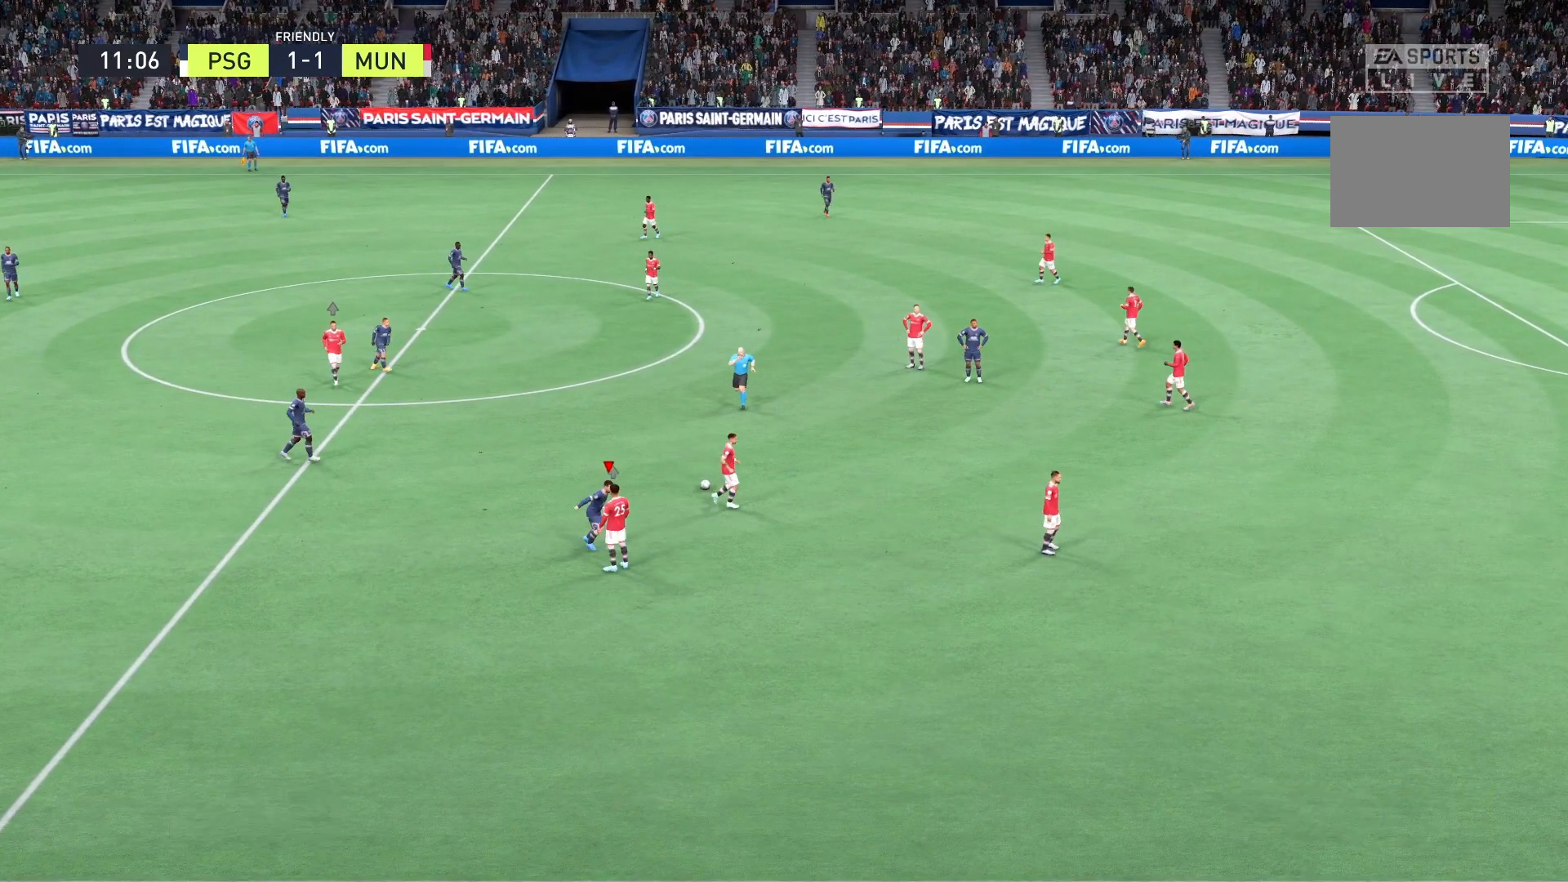
{"buttons": [], "left_stick": "center", "right_stick": "center", "events": []}